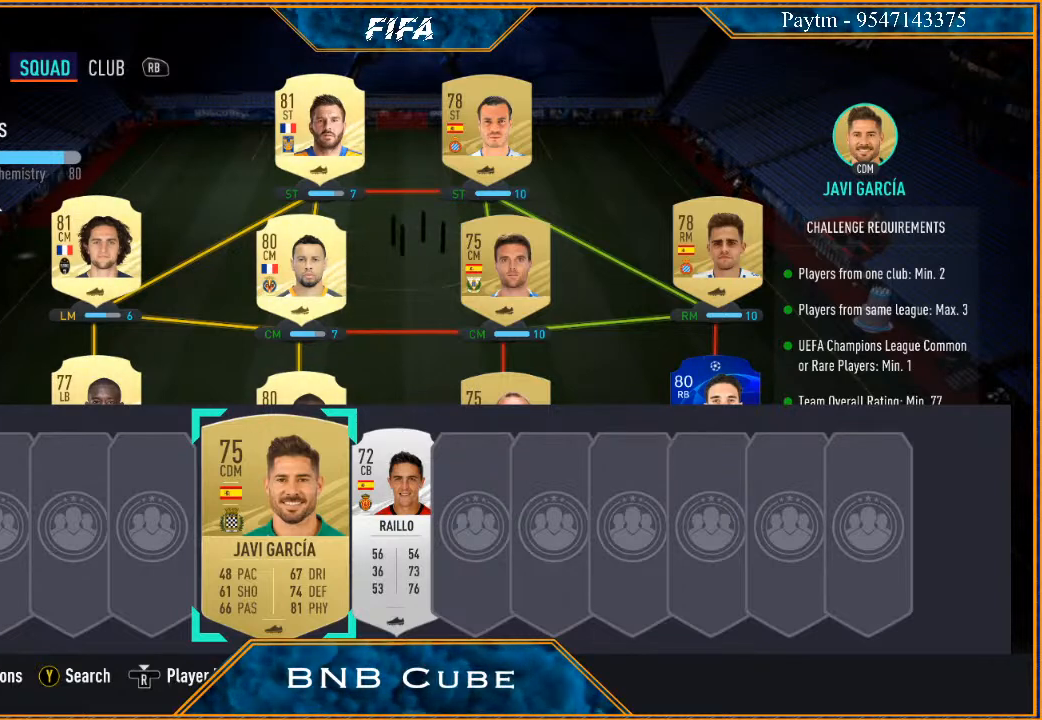
Gameplay with a controller (Xbox layout); each line is a JSON object with the inputs held at the frame after it. "events" lists button and stick changes between this image and that frame as [ms after this image, input, new state], when the widget could be followed in between.
{"buttons": [], "left_stick": "left", "right_stick": "center", "events": [[467, "left_stick", "left"]]}
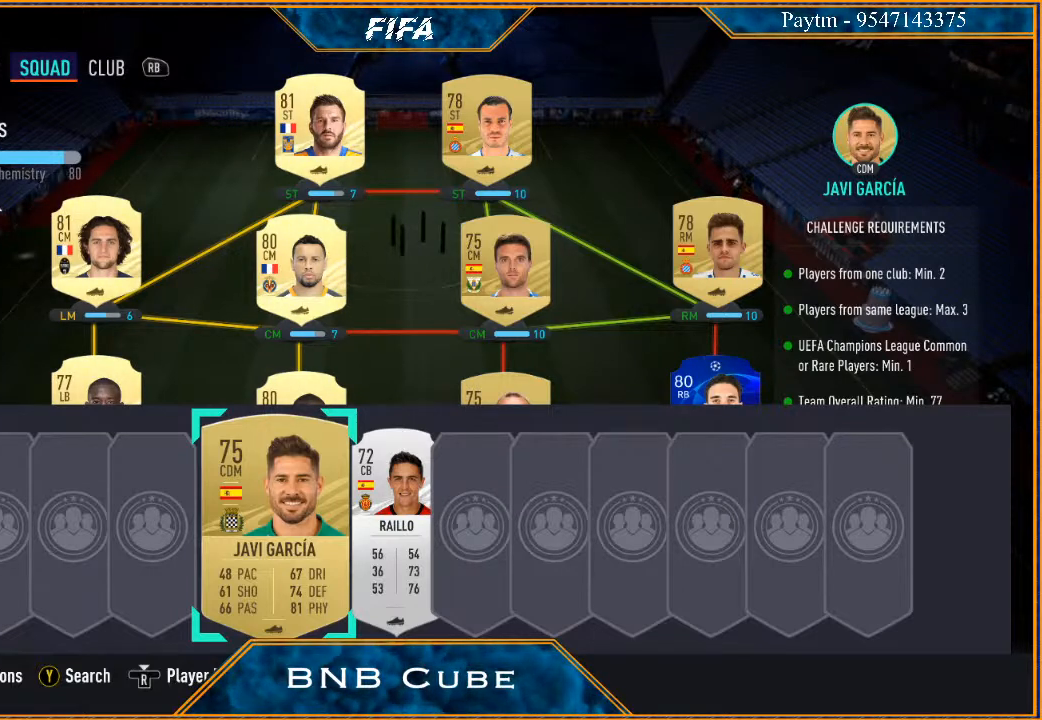
{"buttons": [], "left_stick": "center", "right_stick": "center", "events": [[133, "left_stick", "center"]]}
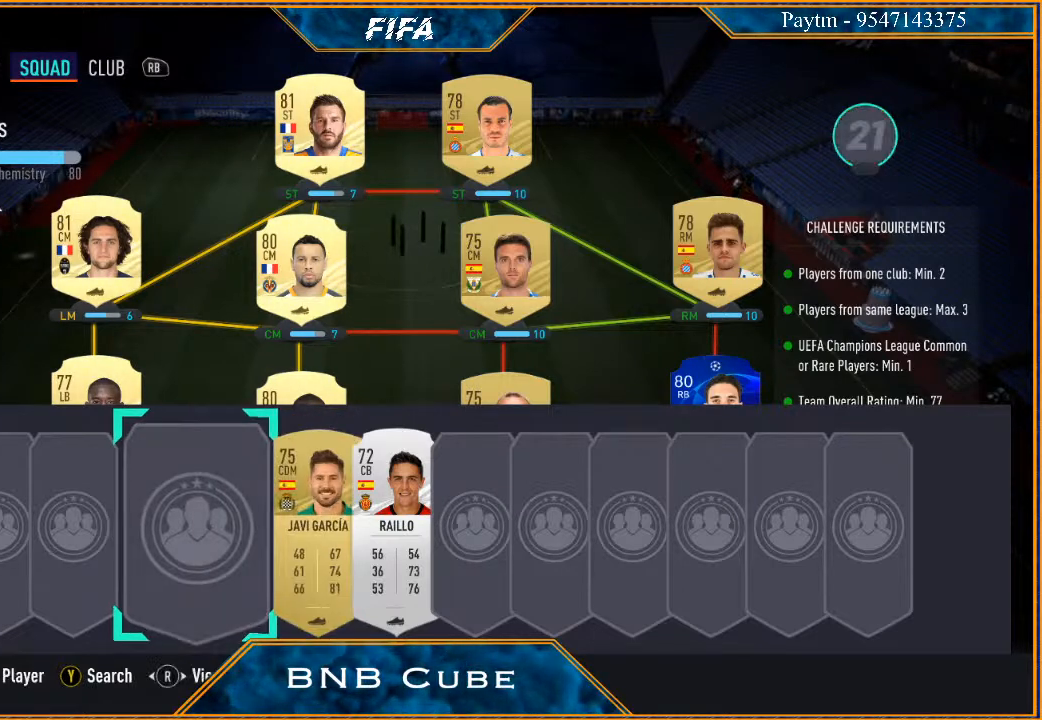
{"buttons": [], "left_stick": "center", "right_stick": "center", "events": []}
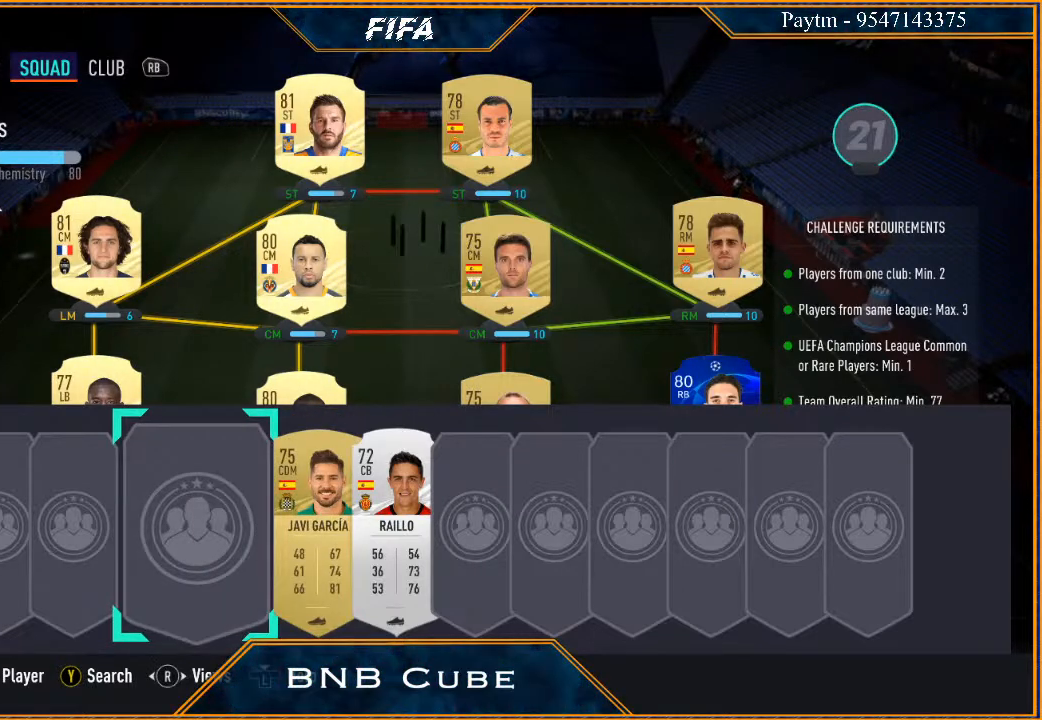
{"buttons": [], "left_stick": "center", "right_stick": "center", "events": []}
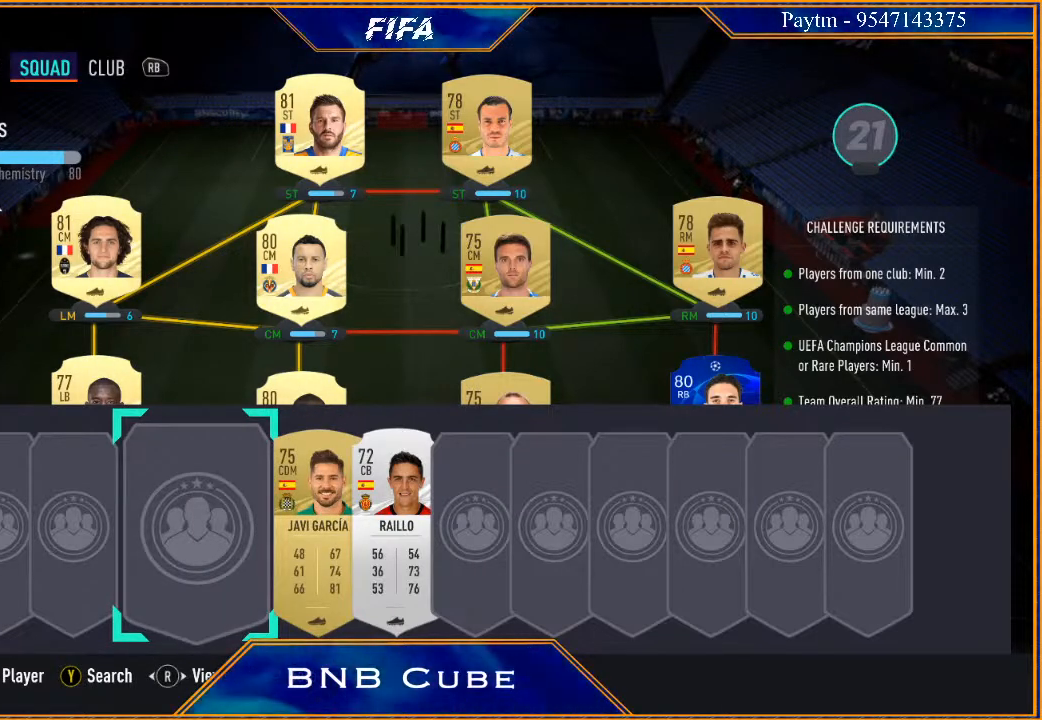
{"buttons": [], "left_stick": "center", "right_stick": "center", "events": [[133, "A", "down"], [300, "A", "up"]]}
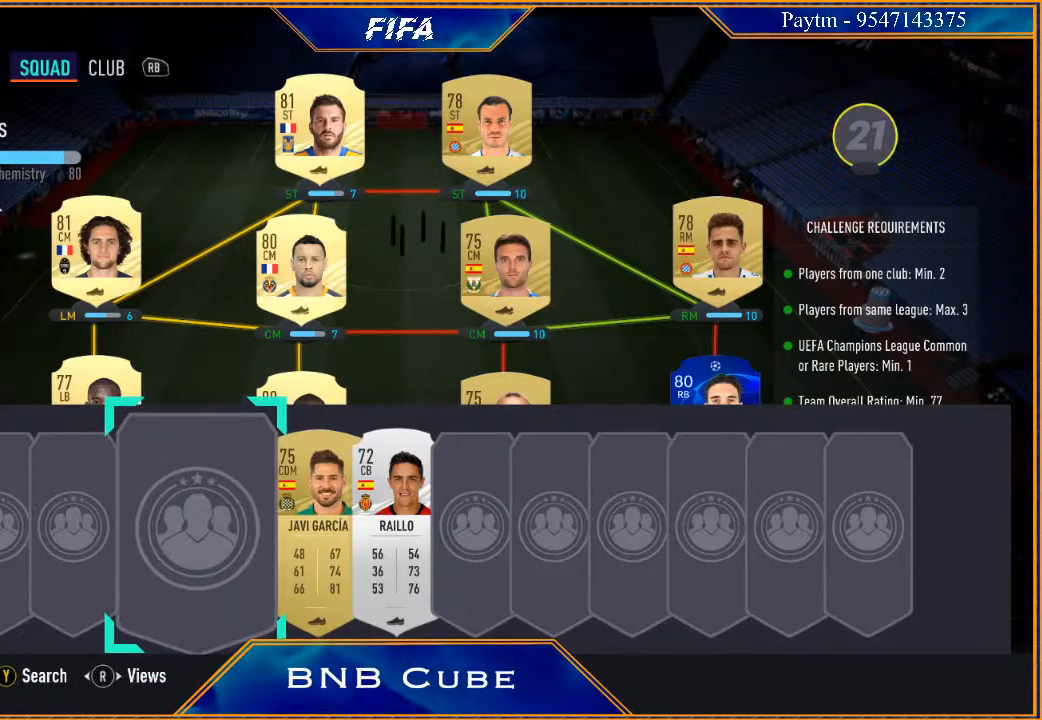
{"buttons": [], "left_stick": "center", "right_stick": "center", "events": [[333, "Y", "down"], [500, "Y", "up"]]}
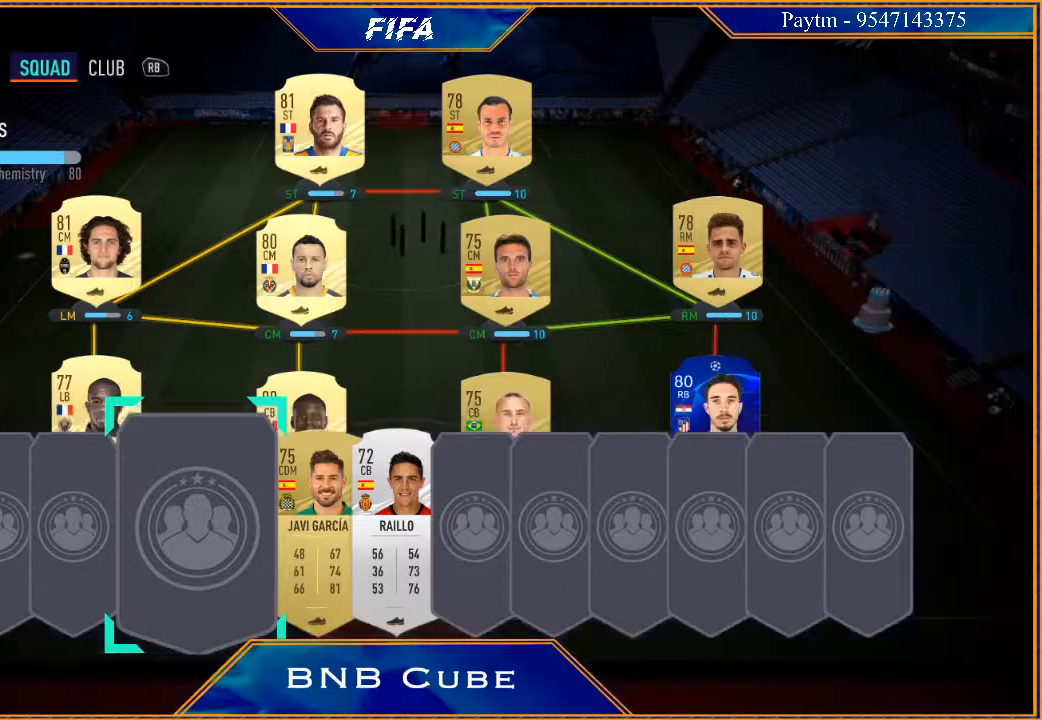
{"buttons": [], "left_stick": "center", "right_stick": "center", "events": []}
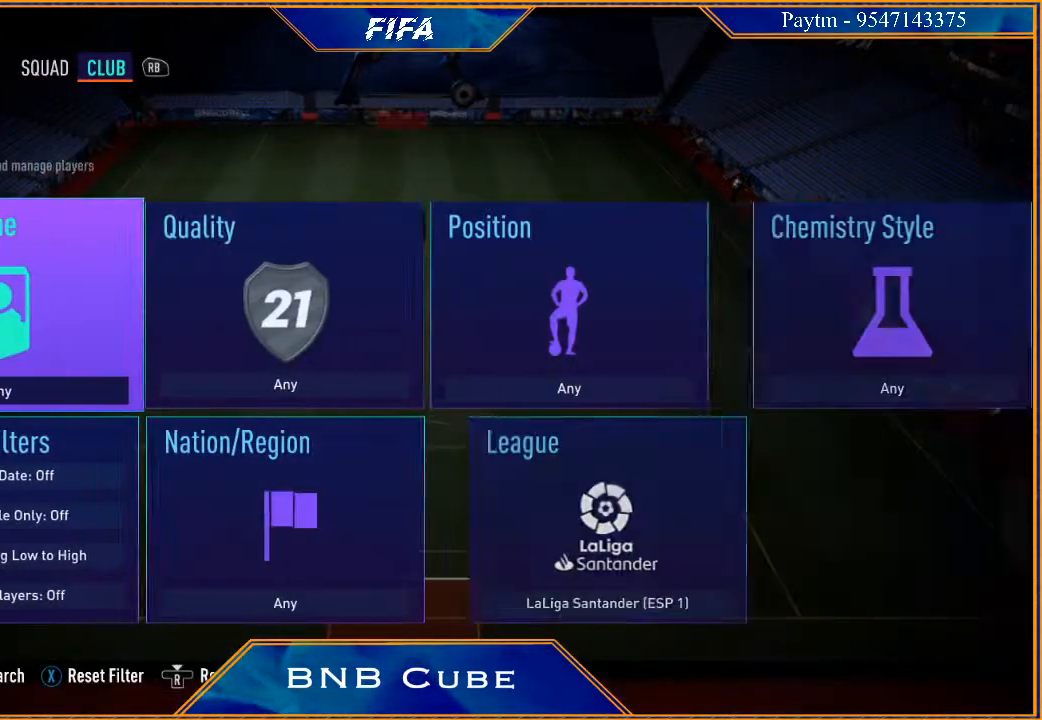
{"buttons": ["B"], "left_stick": "center", "right_stick": "center", "events": [[400, "B", "down"]]}
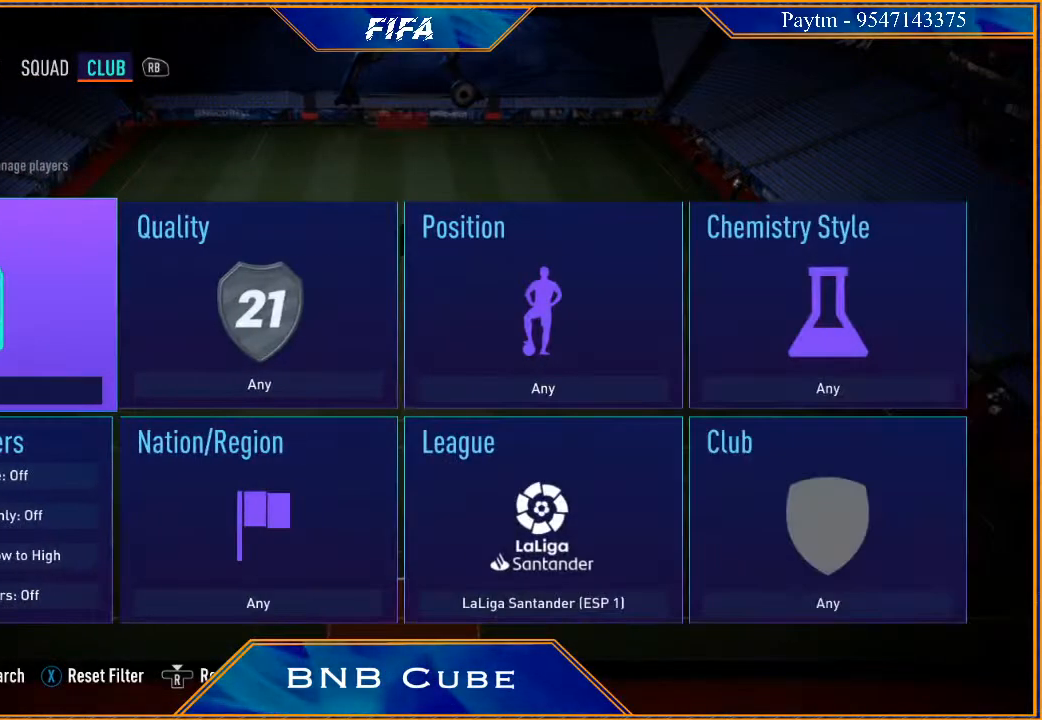
{"buttons": [], "left_stick": "up", "right_stick": "center", "events": [[33, "B", "up"], [467, "left_stick", "up"]]}
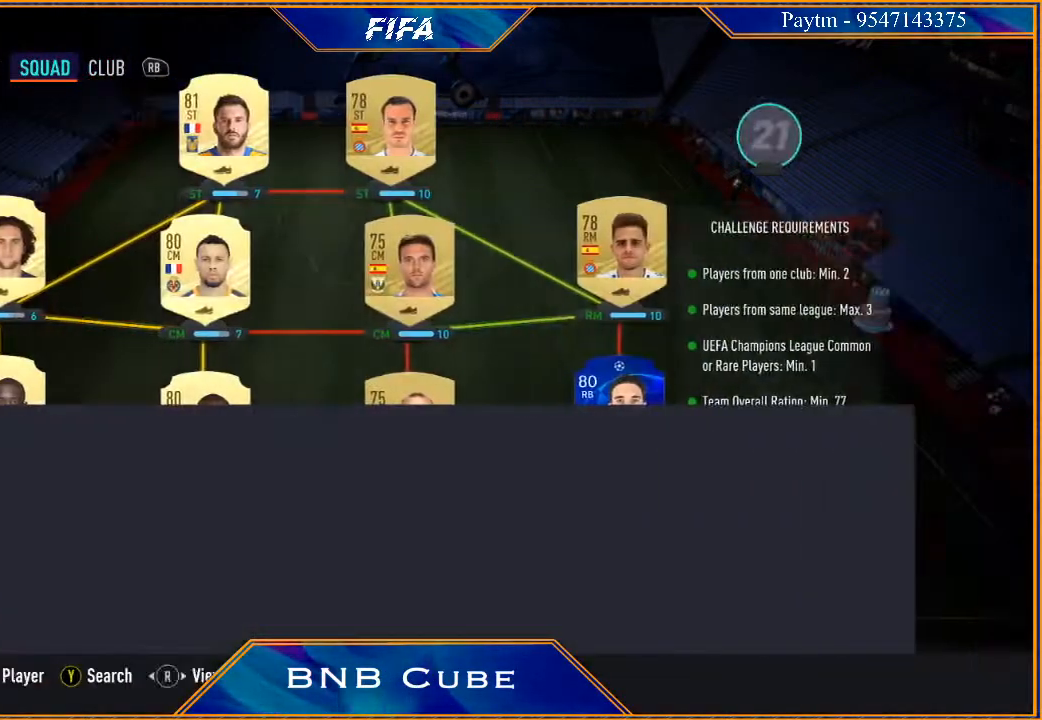
{"buttons": [], "left_stick": "center", "right_stick": "center", "events": [[133, "left_stick", "center"]]}
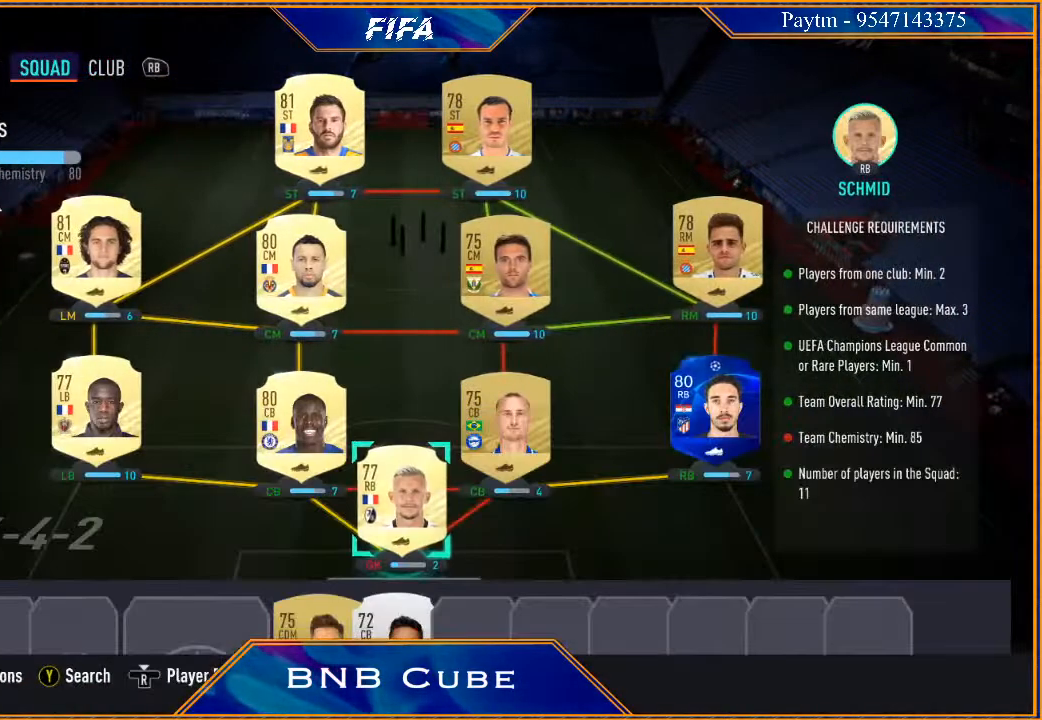
{"buttons": [], "left_stick": "center", "right_stick": "center", "events": []}
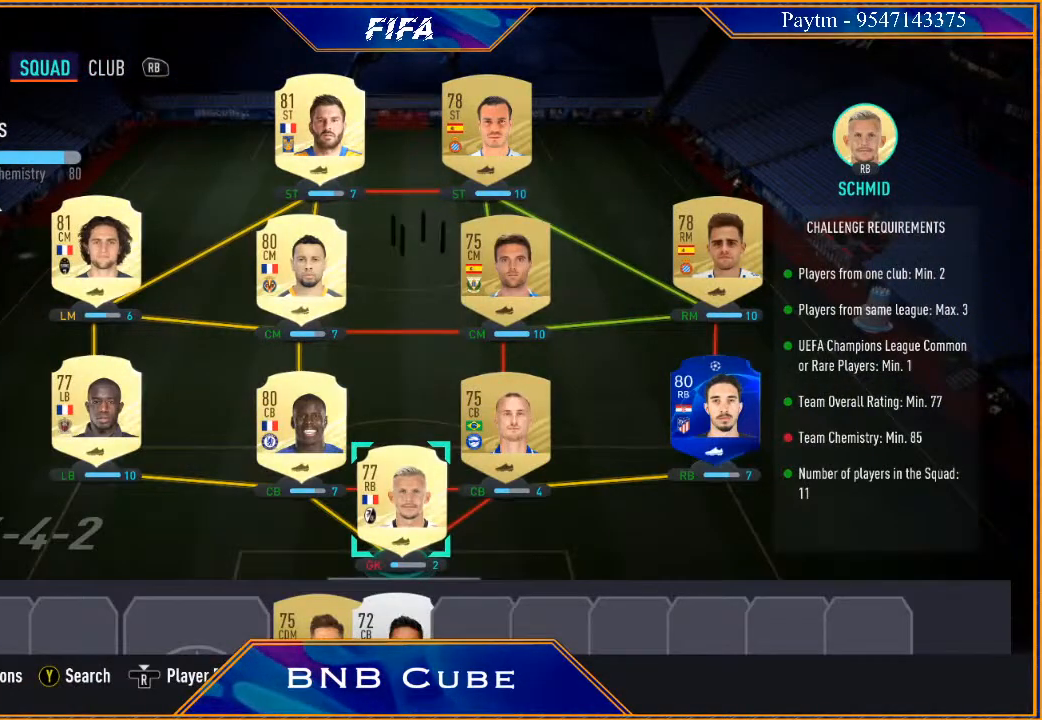
{"buttons": [], "left_stick": "center", "right_stick": "center", "events": []}
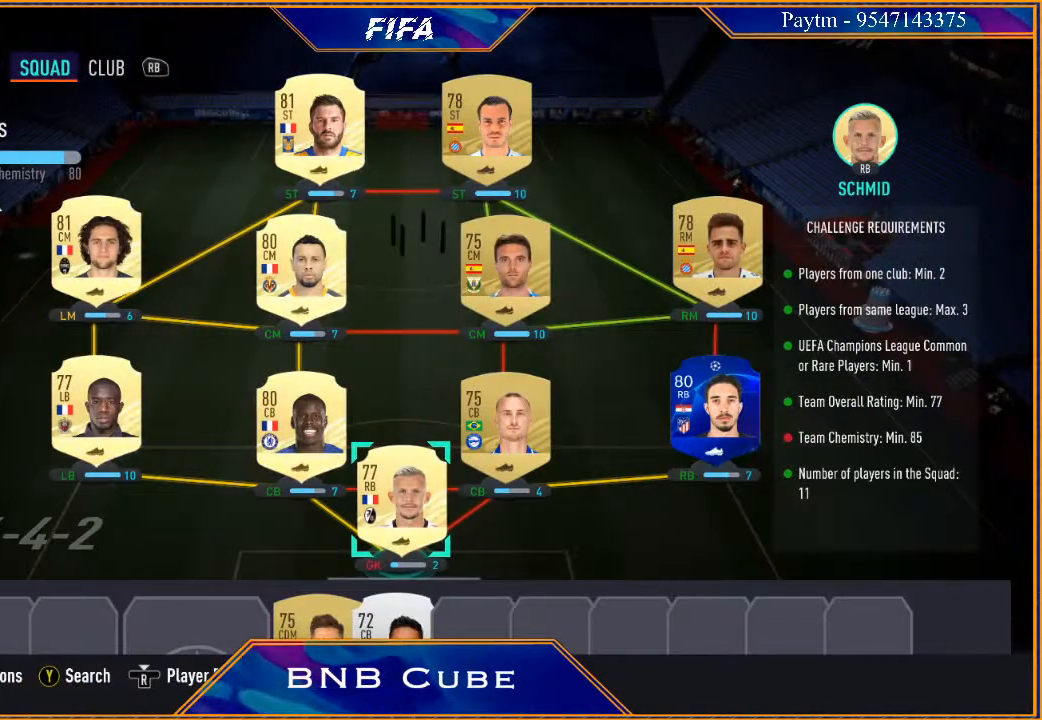
{"buttons": ["A"], "left_stick": "center", "right_stick": "center", "events": [[467, "A", "down"]]}
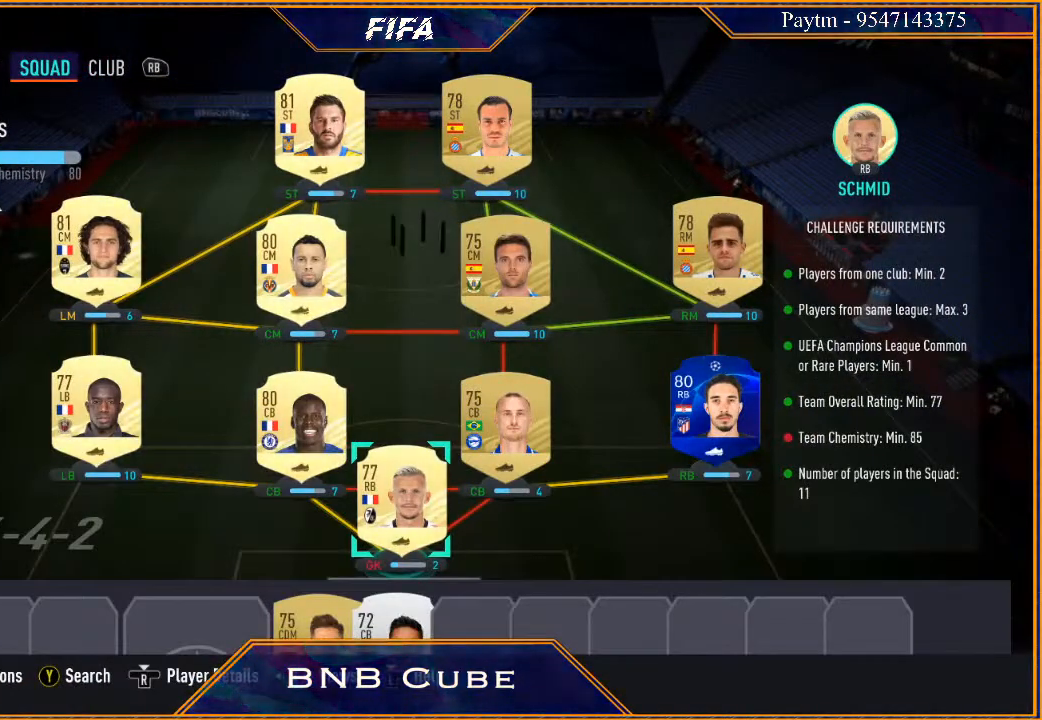
{"buttons": [], "left_stick": "center", "right_stick": "center", "events": [[100, "A", "up"], [267, "Y", "down"], [400, "Y", "up"]]}
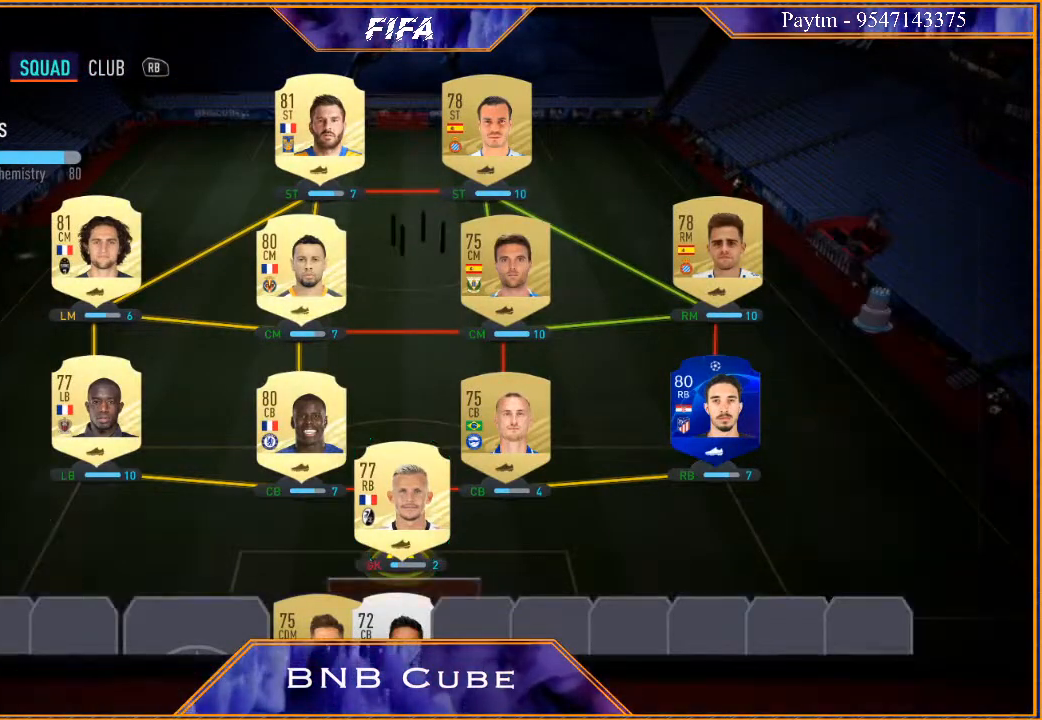
{"buttons": [], "left_stick": "center", "right_stick": "center", "events": []}
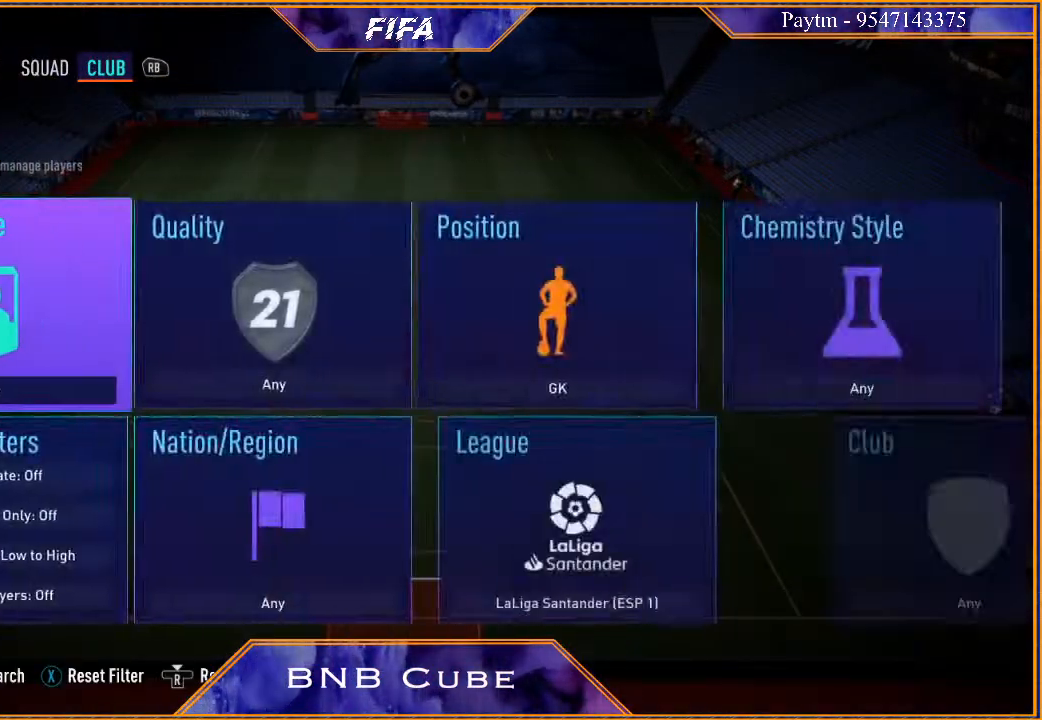
{"buttons": [], "left_stick": "center", "right_stick": "center", "events": [[100, "Y", "down"], [200, "Y", "up"]]}
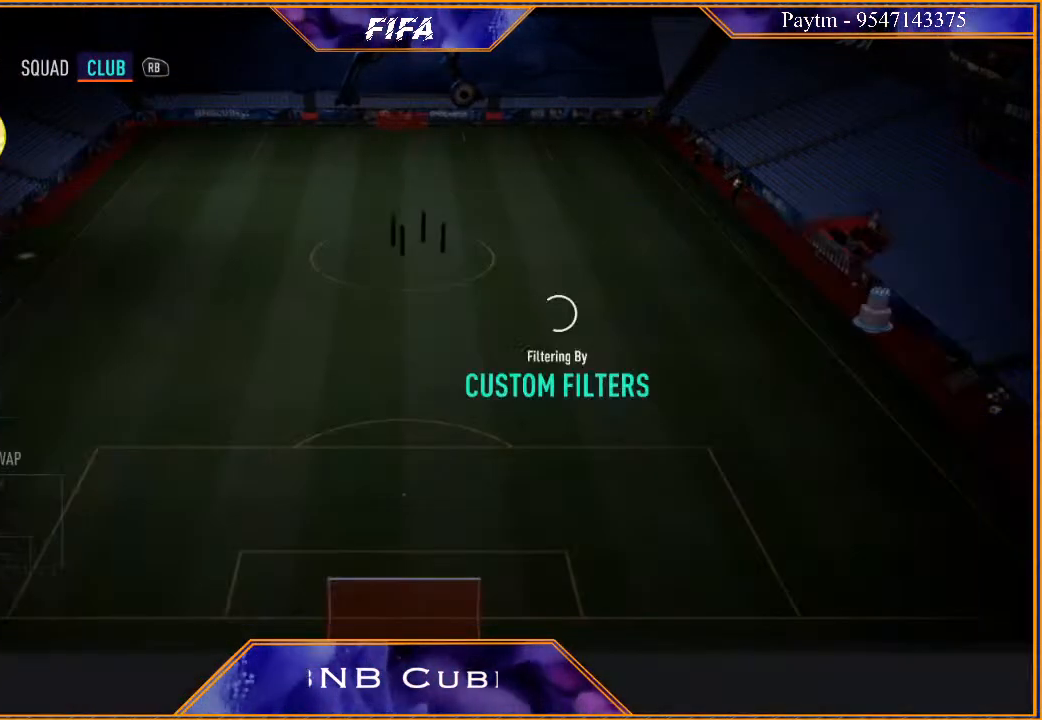
{"buttons": [], "left_stick": "center", "right_stick": "center", "events": []}
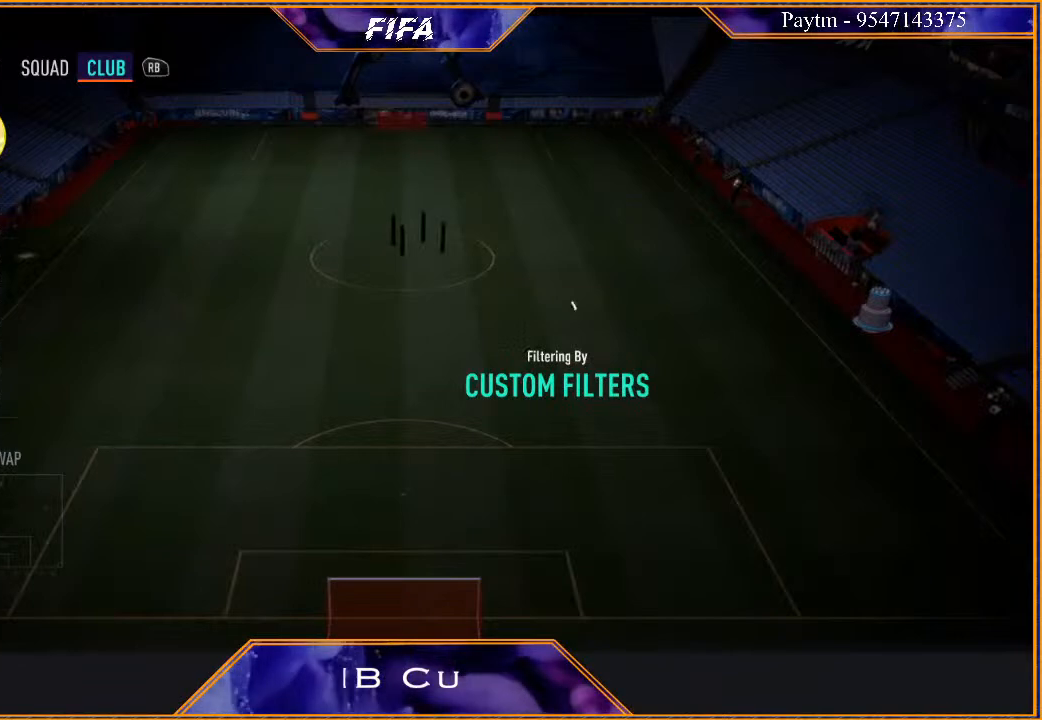
{"buttons": [], "left_stick": "center", "right_stick": "center", "events": []}
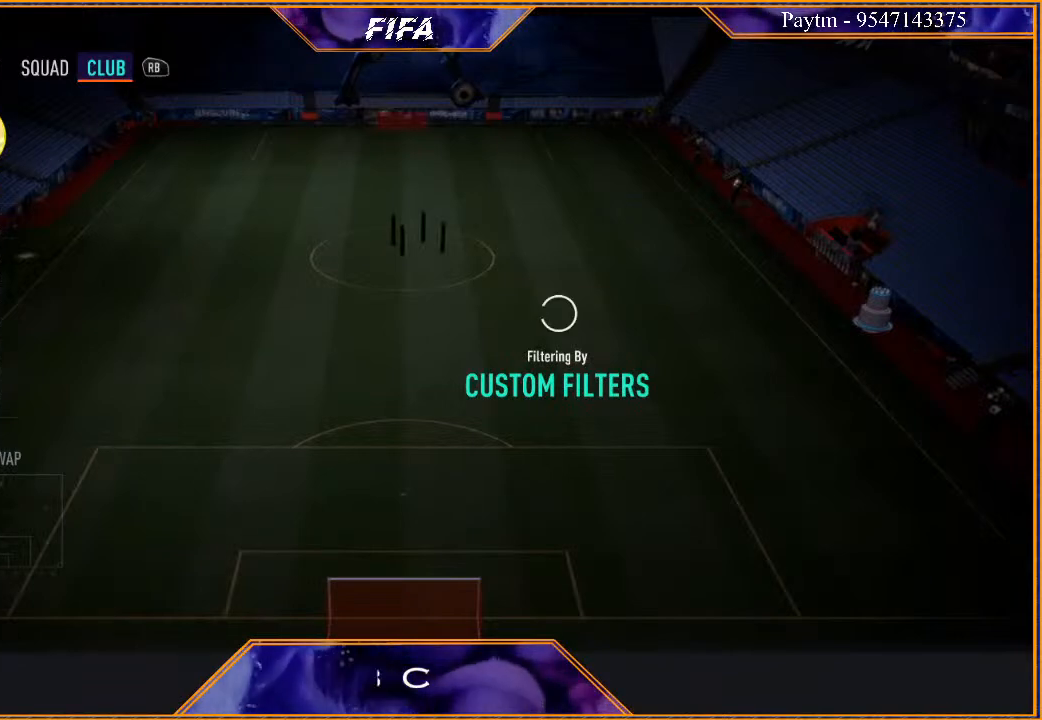
{"buttons": [], "left_stick": "center", "right_stick": "center", "events": []}
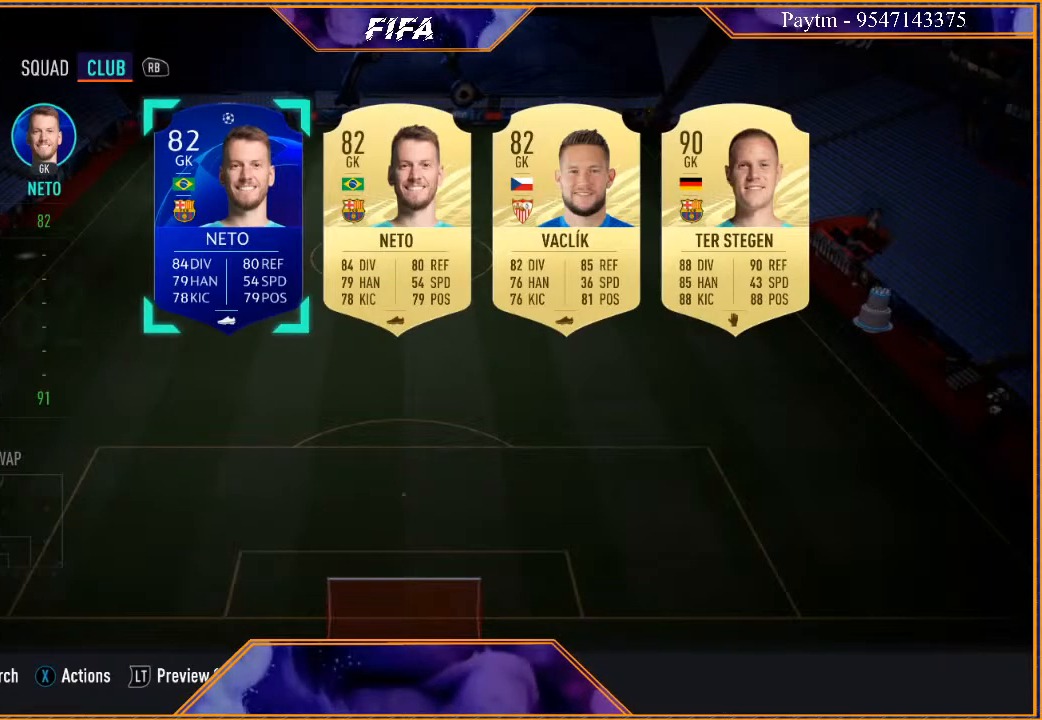
{"buttons": [], "left_stick": "center", "right_stick": "center", "events": []}
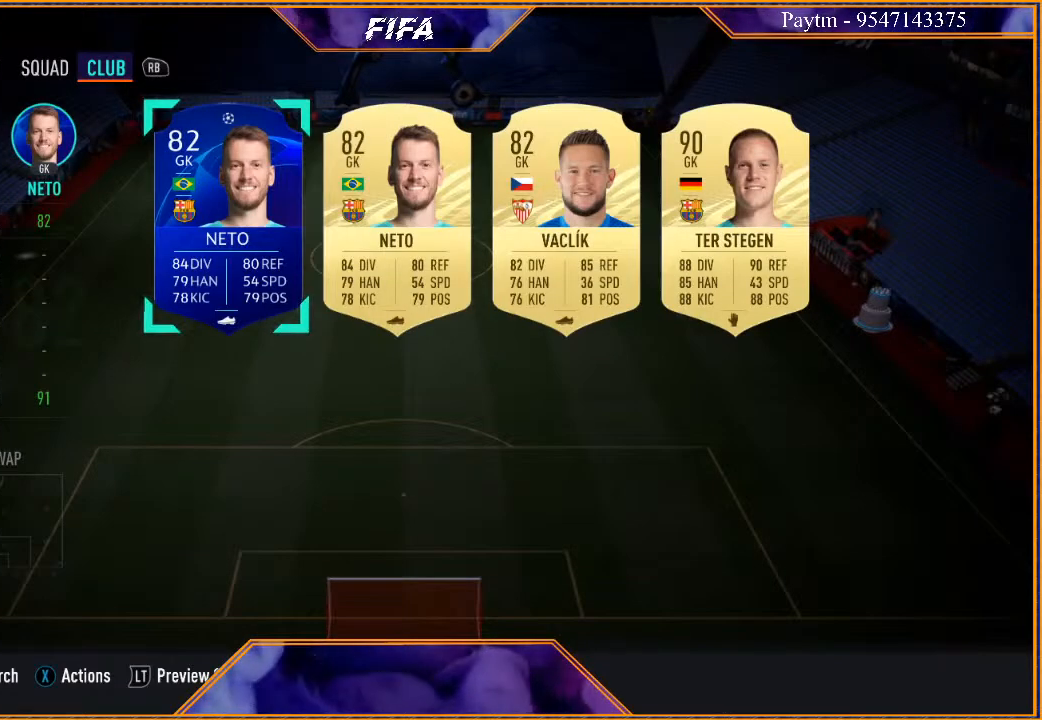
{"buttons": [], "left_stick": "right", "right_stick": "center", "events": [[433, "left_stick", "right"]]}
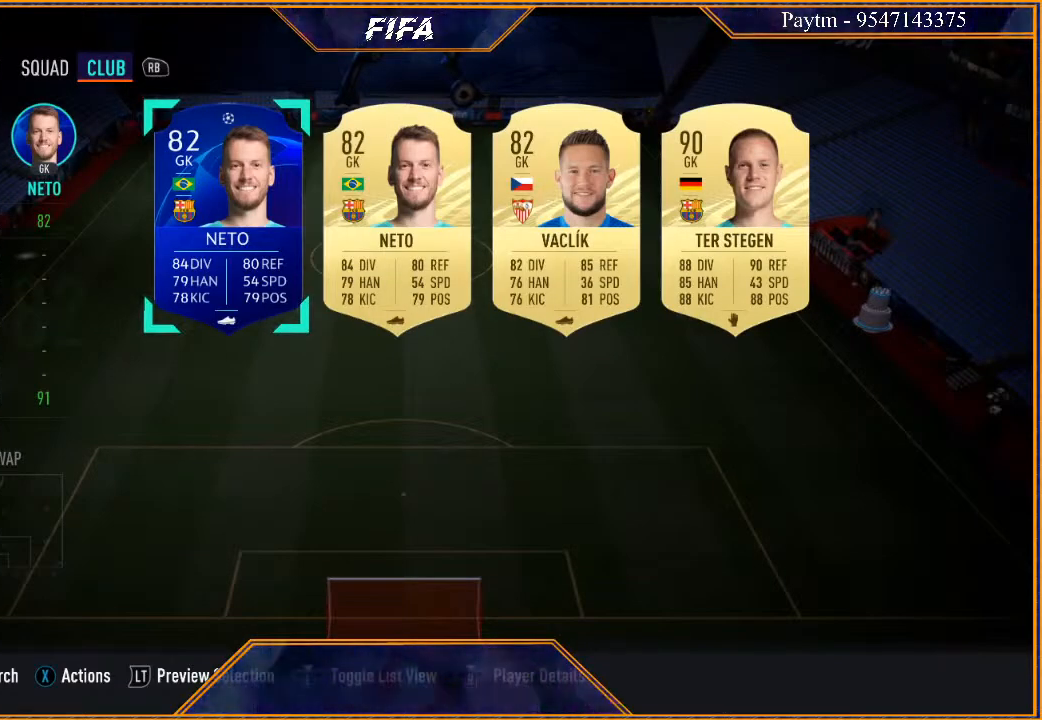
{"buttons": [], "left_stick": "center", "right_stick": "center", "events": [[67, "left_stick", "center"], [200, "left_stick", "right"], [333, "left_stick", "center"]]}
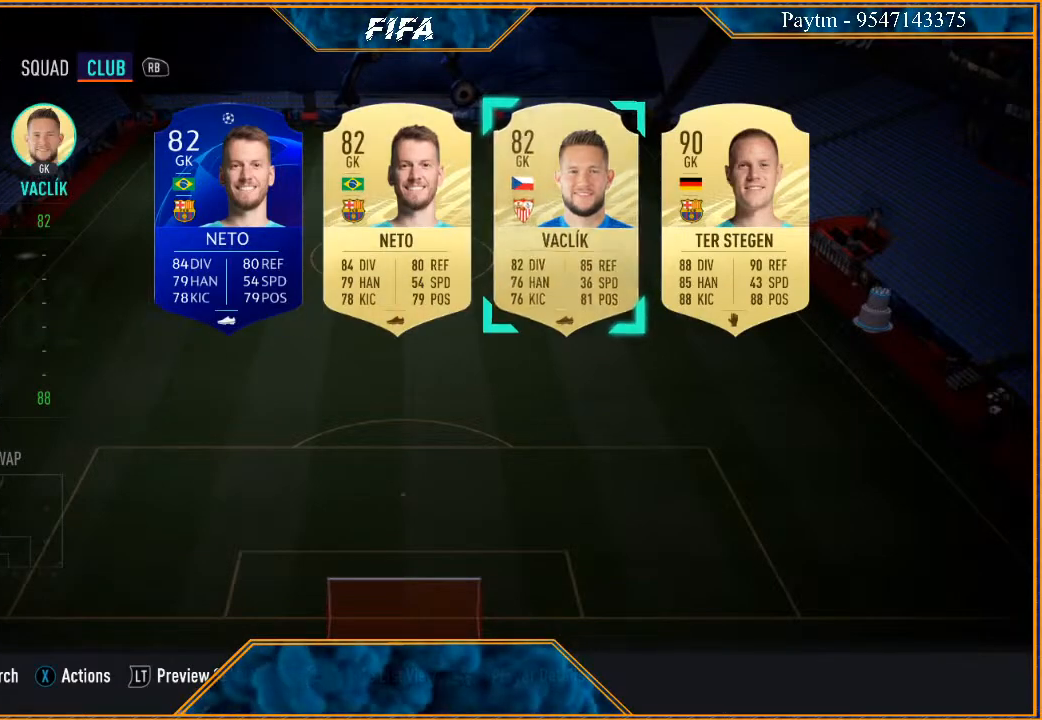
{"buttons": [], "left_stick": "center", "right_stick": "center", "events": [[233, "A", "down"], [367, "A", "up"]]}
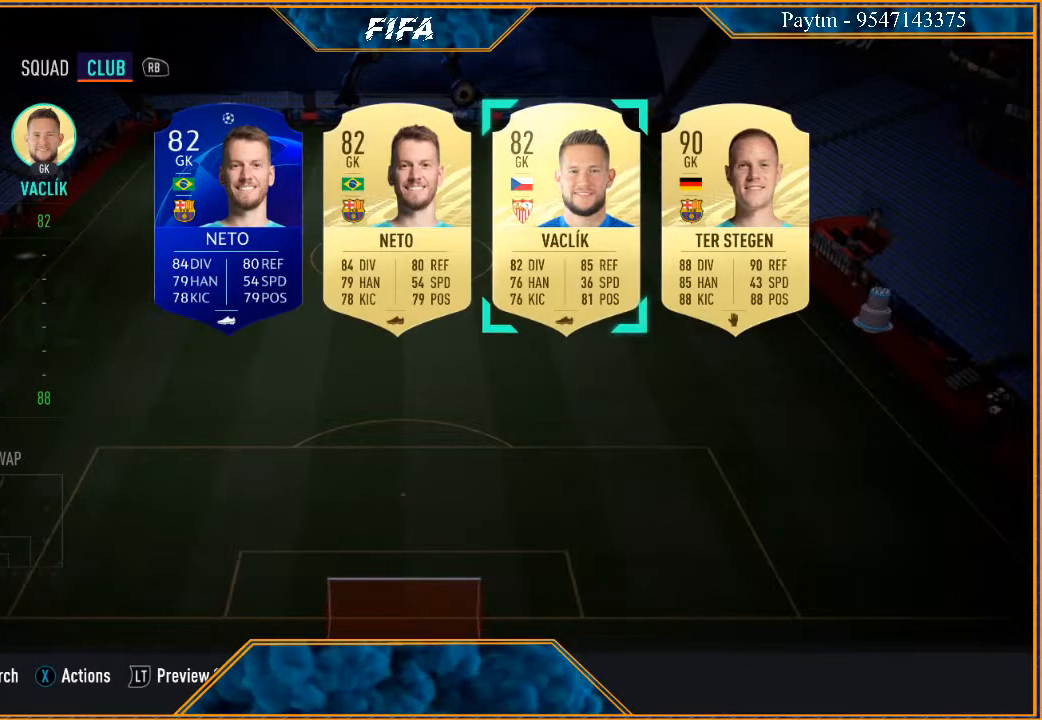
{"buttons": [], "left_stick": "center", "right_stick": "center", "events": []}
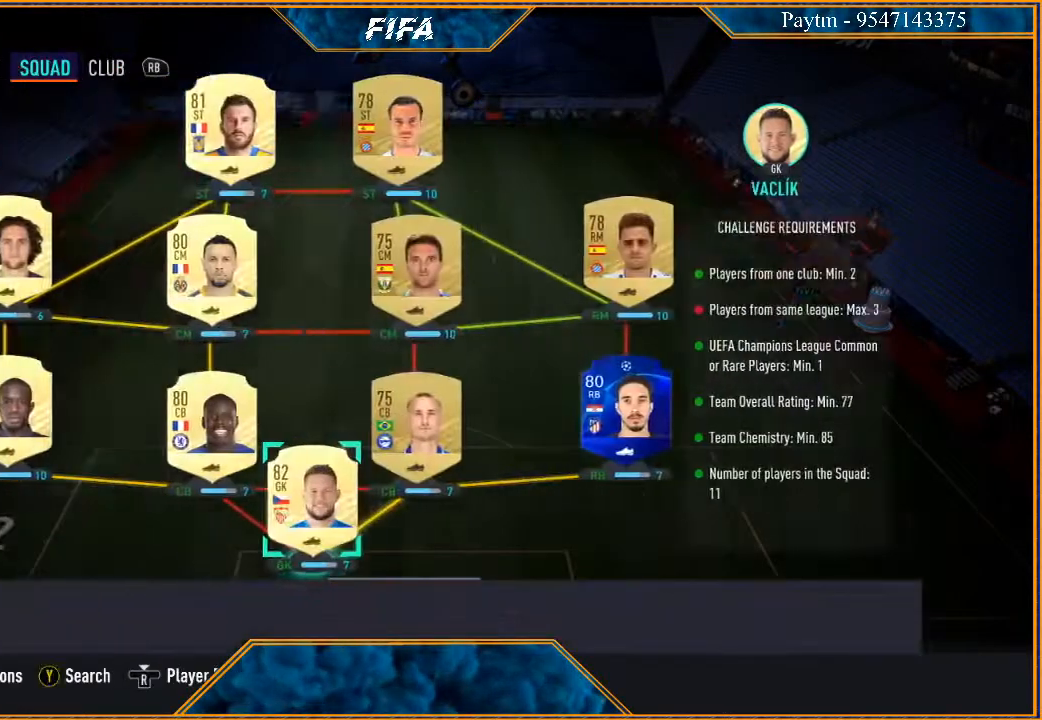
{"buttons": [], "left_stick": "center", "right_stick": "center", "events": []}
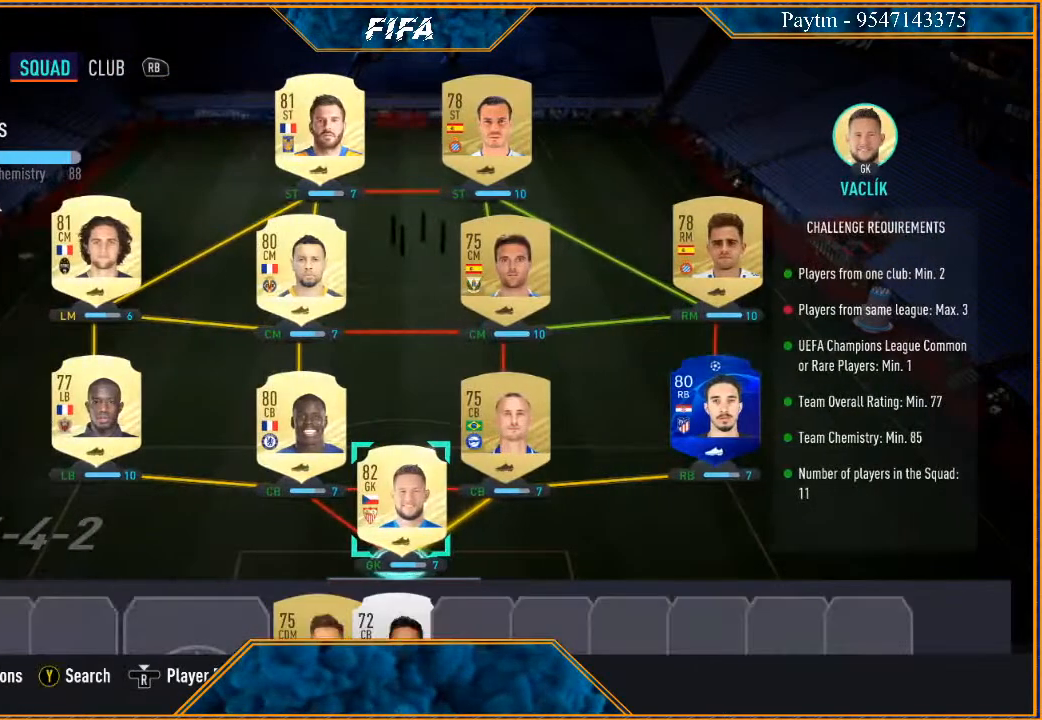
{"buttons": [], "left_stick": "center", "right_stick": "center", "events": []}
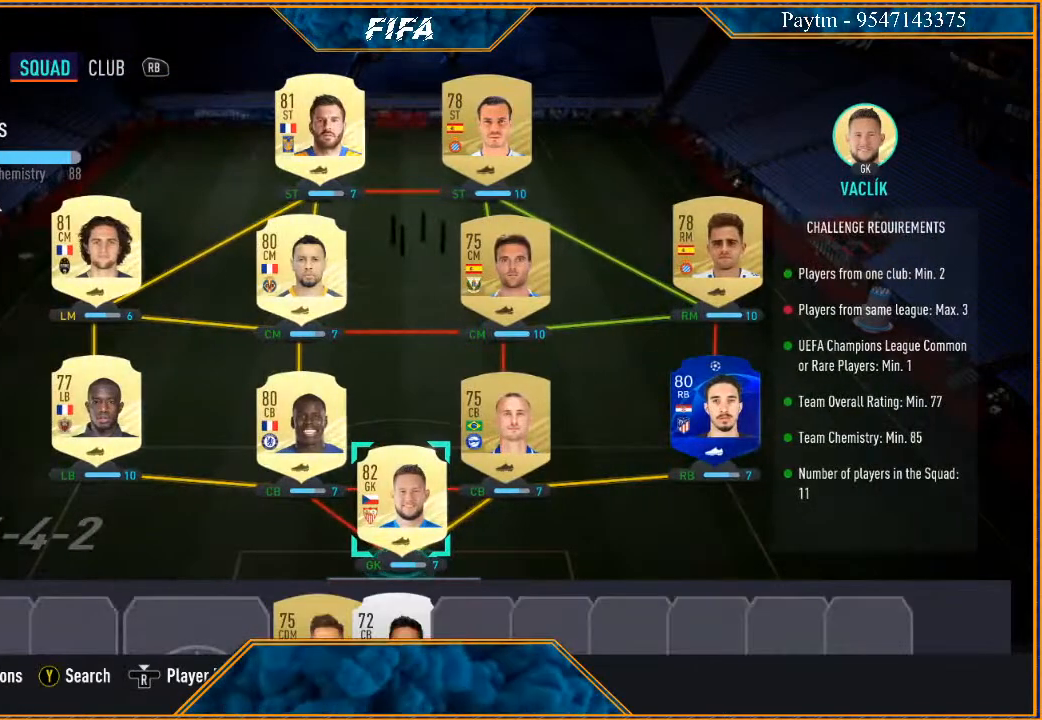
{"buttons": [], "left_stick": "center", "right_stick": "center", "events": []}
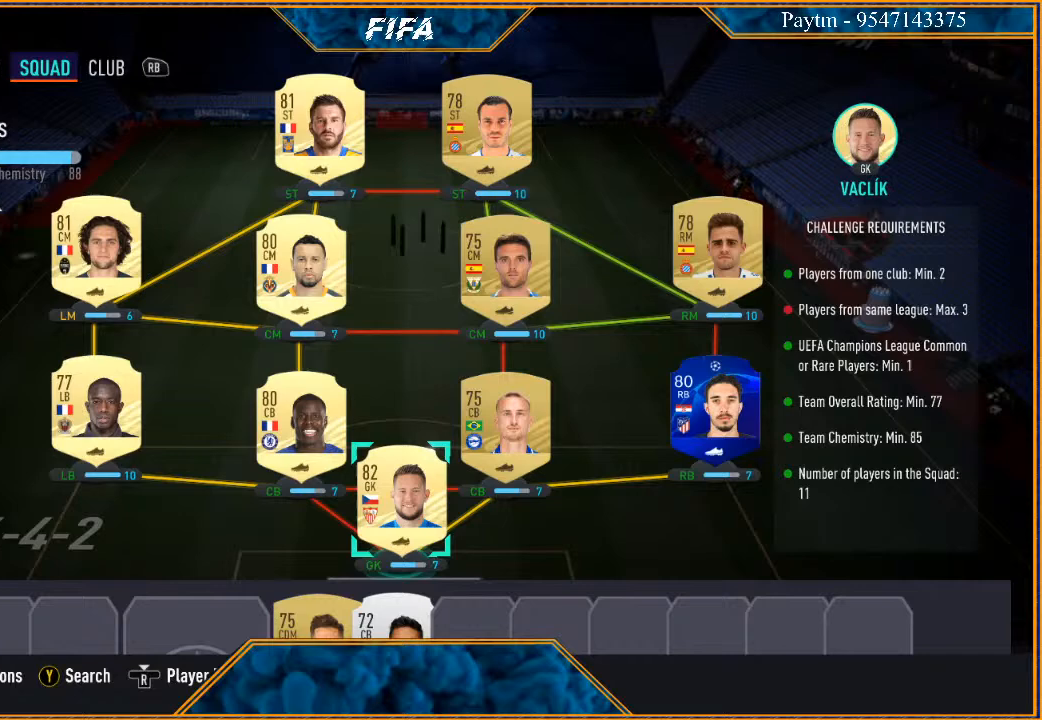
{"buttons": [], "left_stick": "center", "right_stick": "center", "events": []}
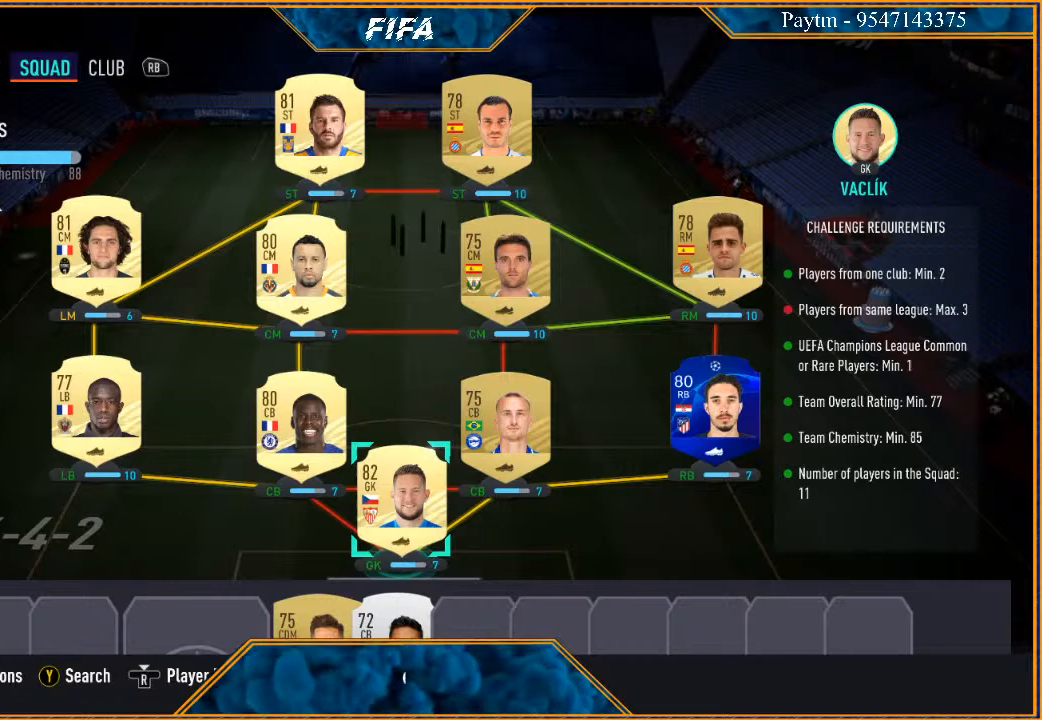
{"buttons": [], "left_stick": "center", "right_stick": "center", "events": []}
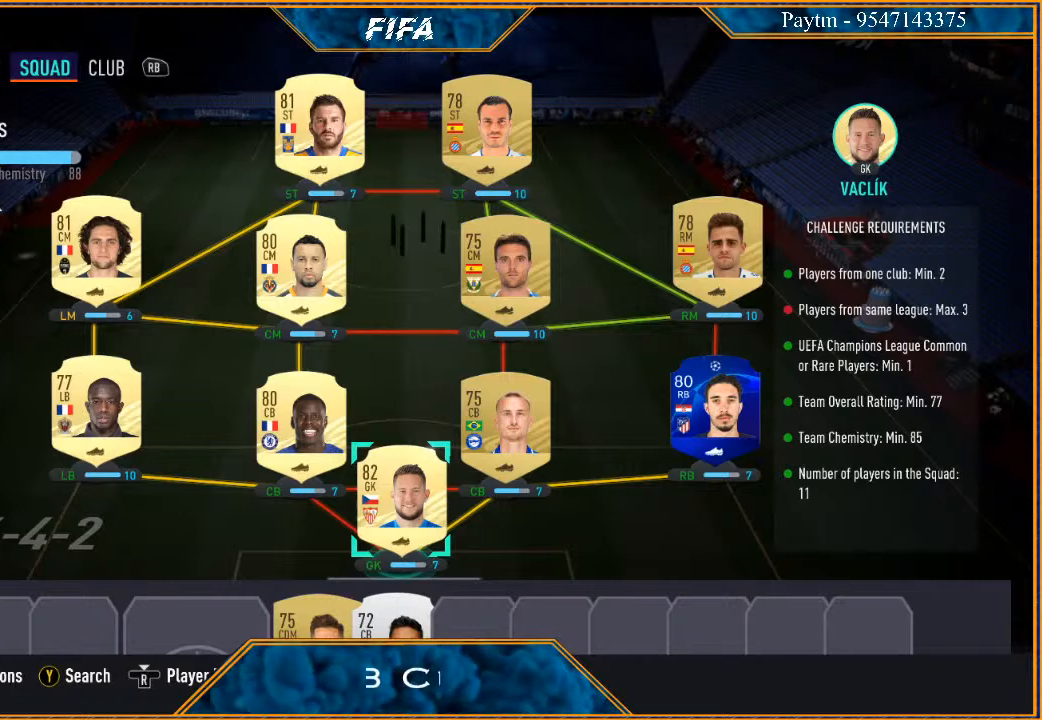
{"buttons": [], "left_stick": "center", "right_stick": "right", "events": [[400, "right_stick", "right"]]}
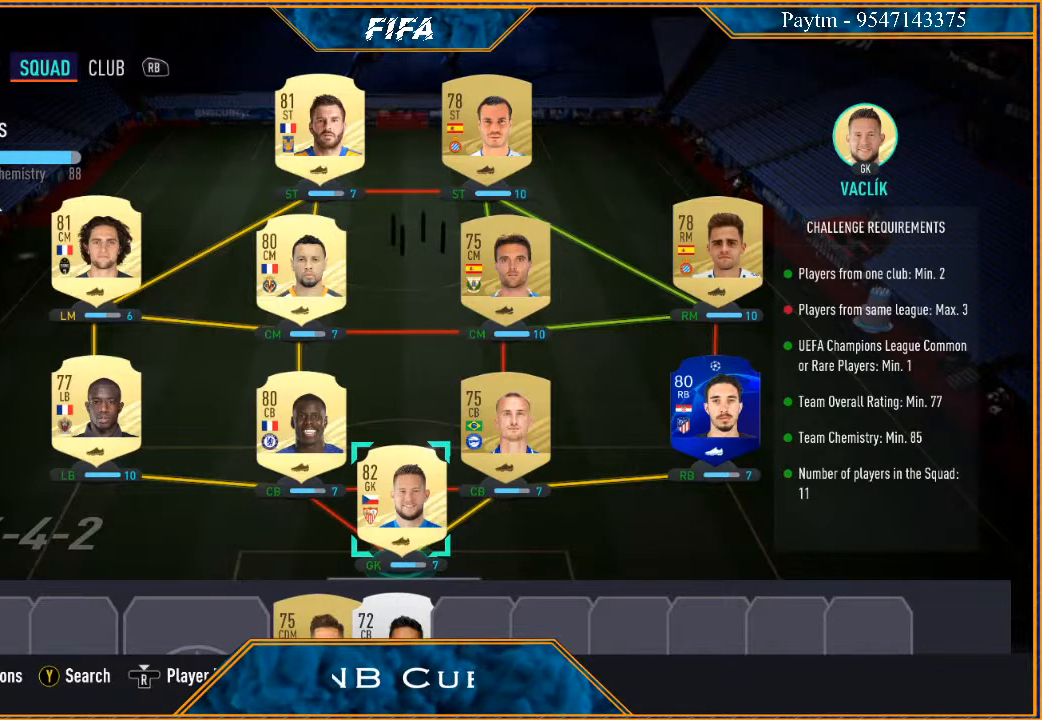
{"buttons": [], "left_stick": "center", "right_stick": "center", "events": [[33, "right_stick", "center"], [100, "right_stick", "right"], [233, "right_stick", "center"]]}